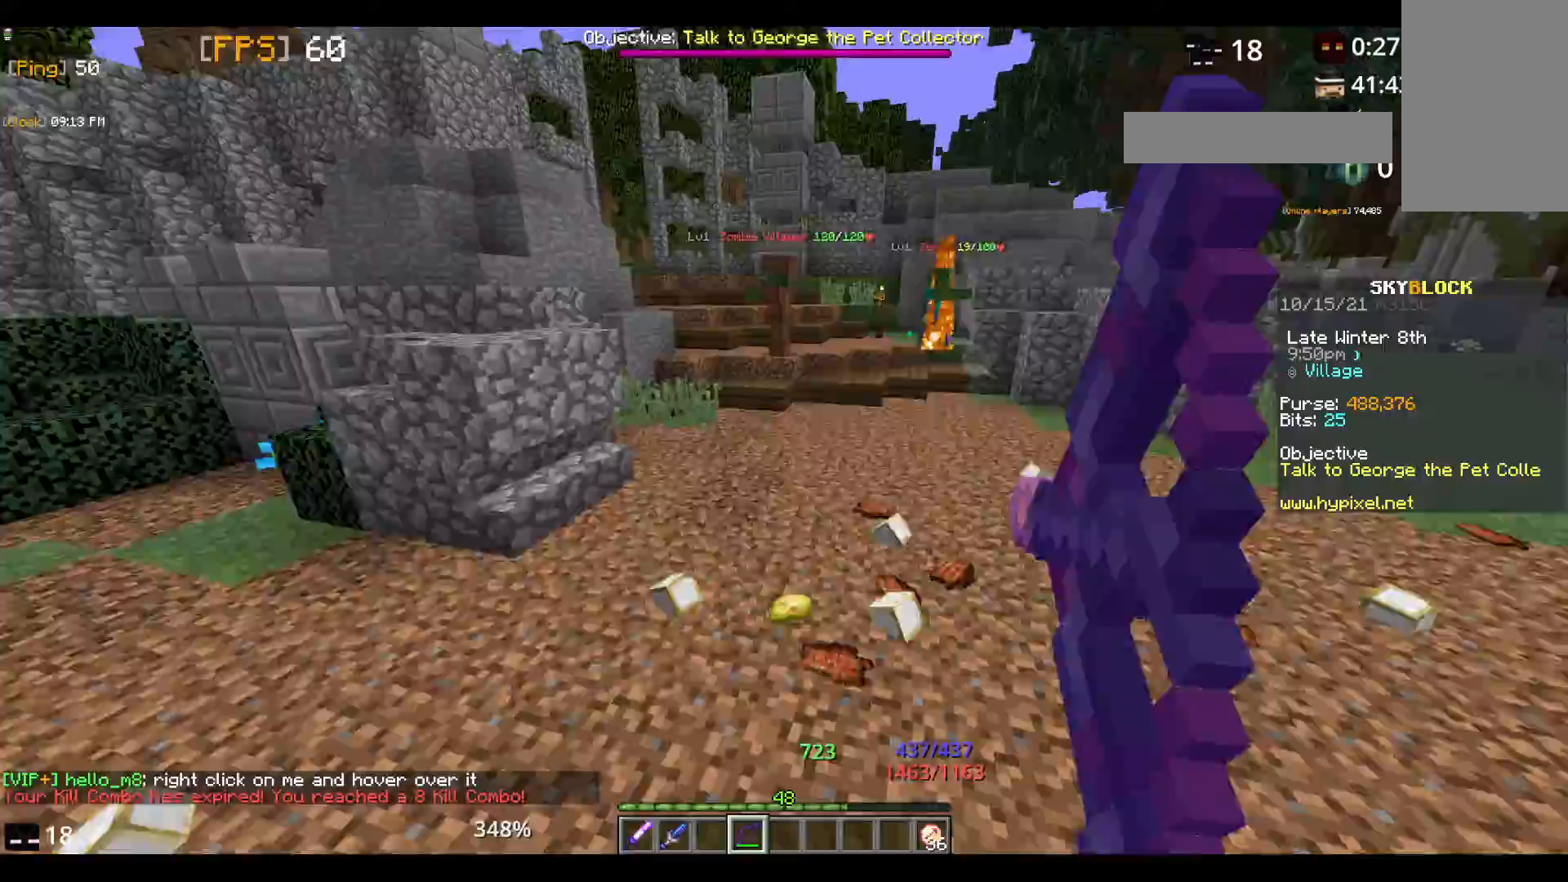
Gameplay with keyboard and mouse; each line is a JSON object with the keys and mouse buttons held at the frame after it. "events" lists presses ("down") and releases ("up") of "a", "d", "s", "space", "w", "mouse_left" and "mouse_right" between this image and that frame as [ms after this image, input, new state], when the widget could be followed in between. "mouse_left", "mouse_right" = the "left", "right" buttons of the "mouse" list. No other keys are recorded. Fast repeated clicks can show as one long hold. Mouse movement is not recorded.
{"keys": ["space"], "mouse": ["right"], "events": [[83, "mouse_right", "up"], [150, "mouse_right", "down"], [383, "mouse_right", "up"], [433, "mouse_right", "down"]]}
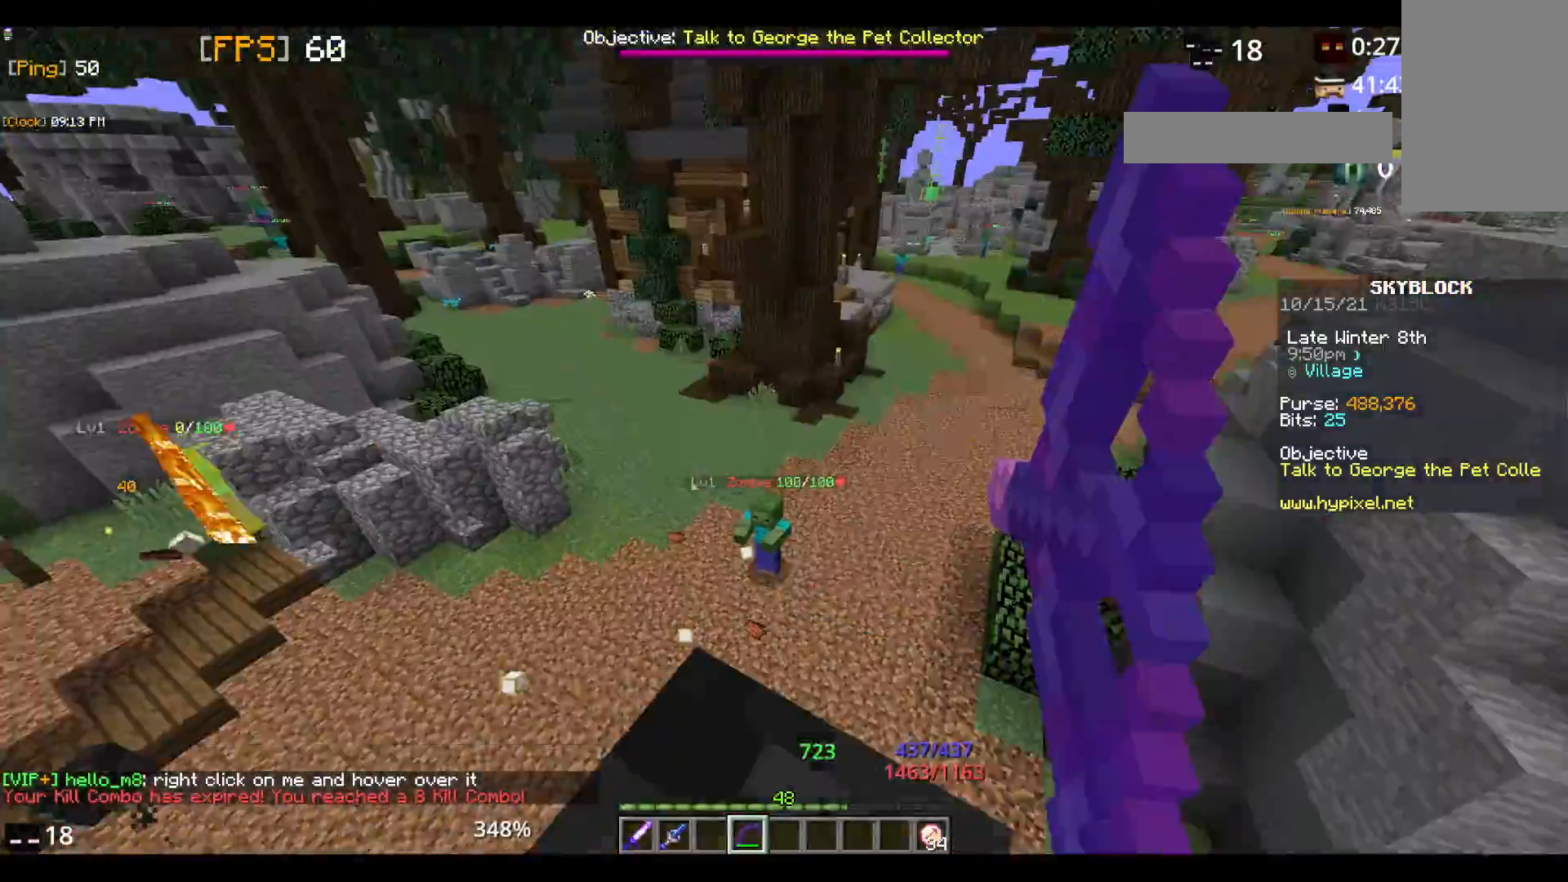
{"keys": ["space"], "mouse": ["right"], "events": [[133, "mouse_right", "up"], [183, "mouse_right", "down"]]}
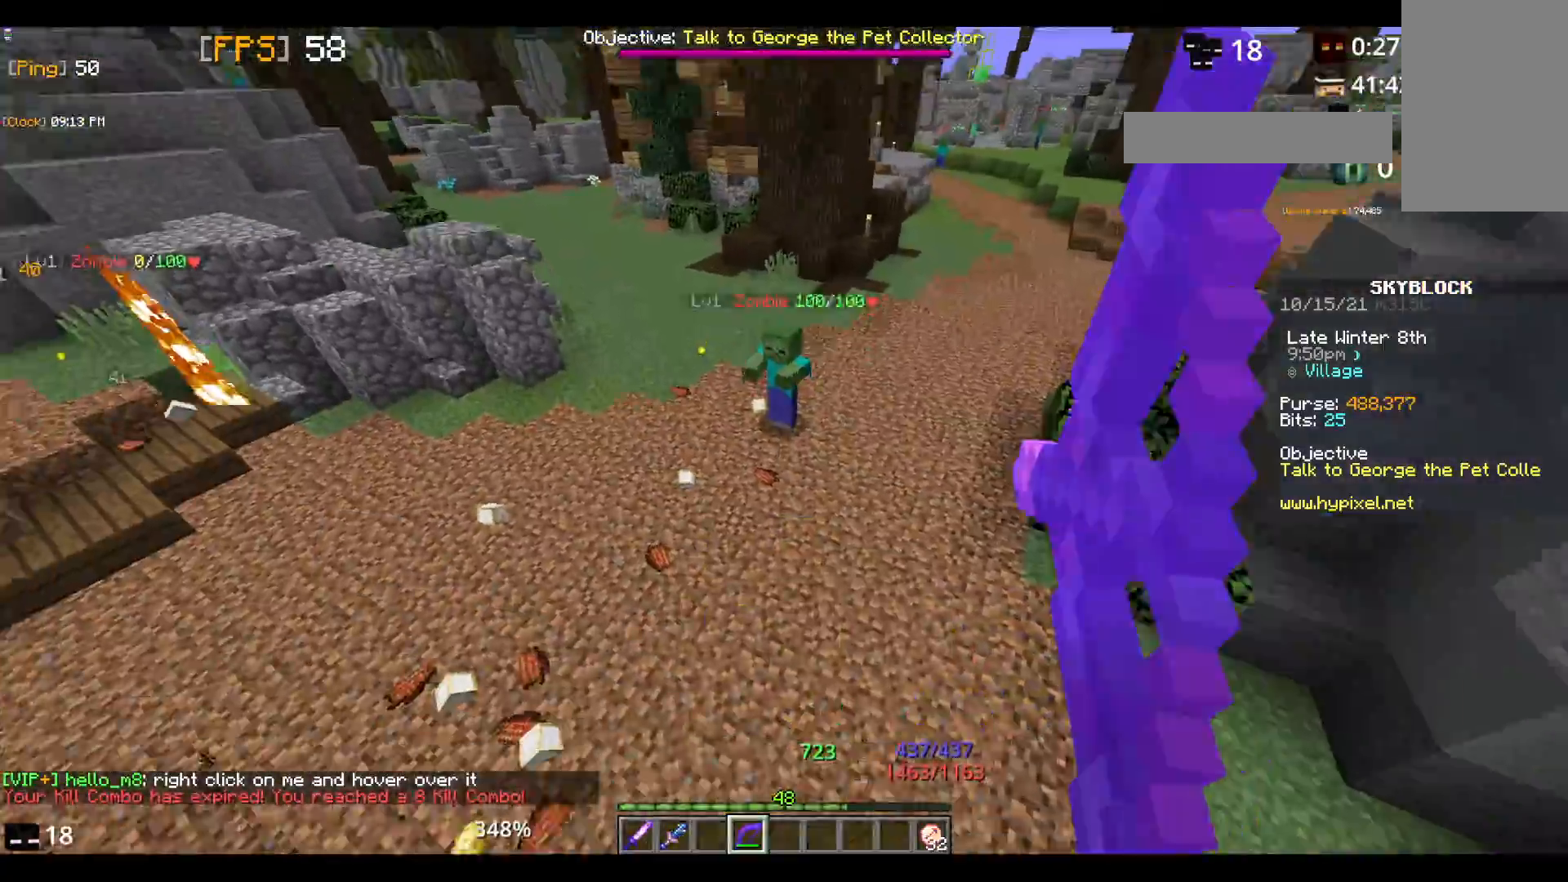
{"keys": ["space"], "mouse": ["right"], "events": [[133, "mouse_right", "up"], [233, "mouse_right", "down"]]}
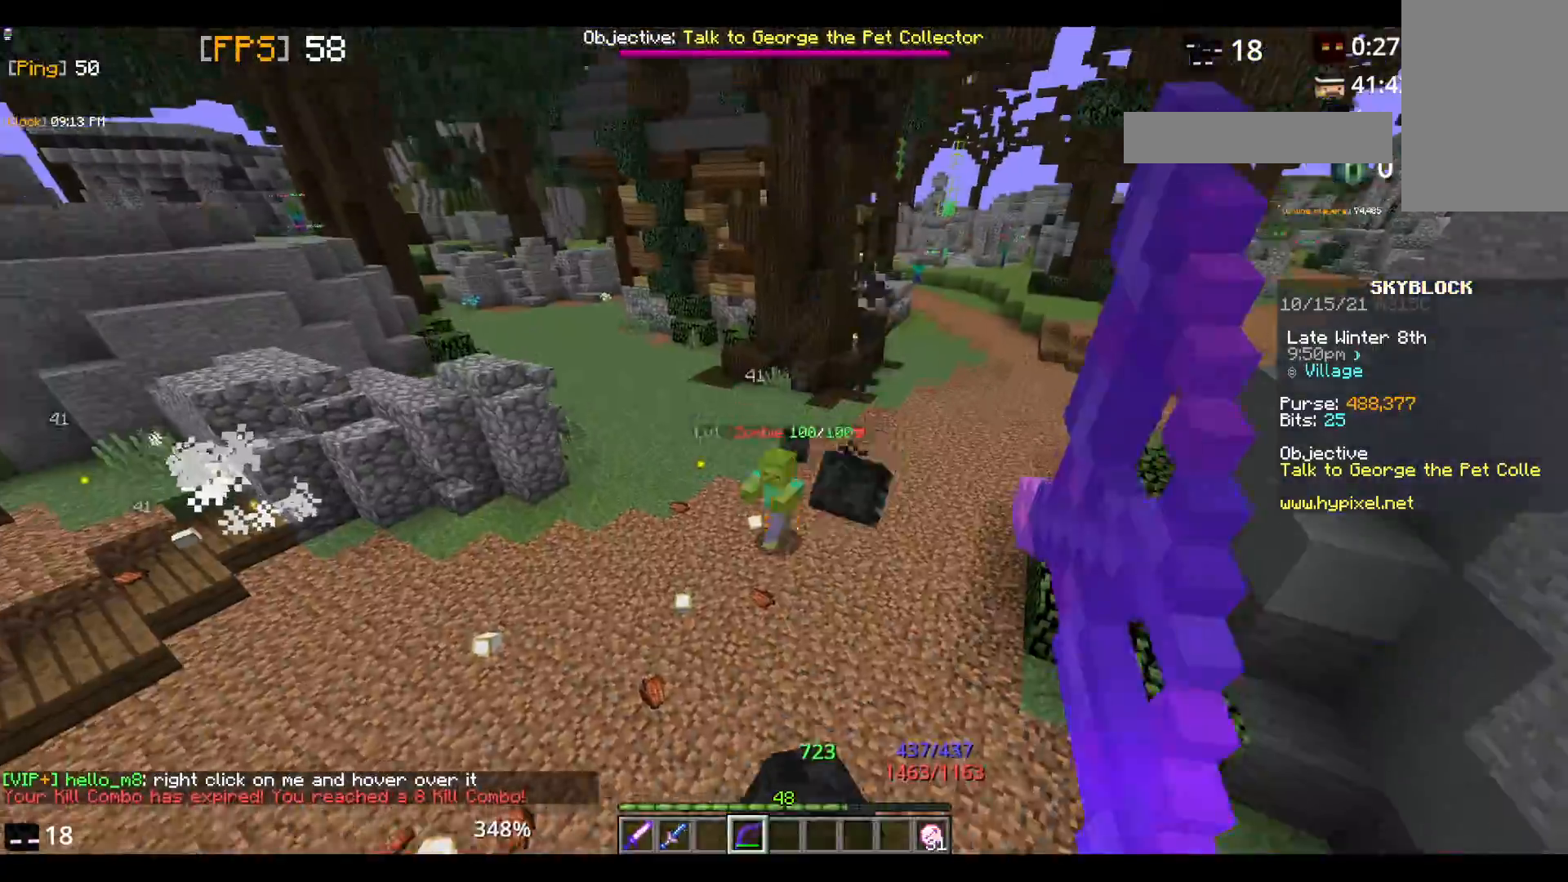
{"keys": ["space"], "mouse": ["right"], "events": []}
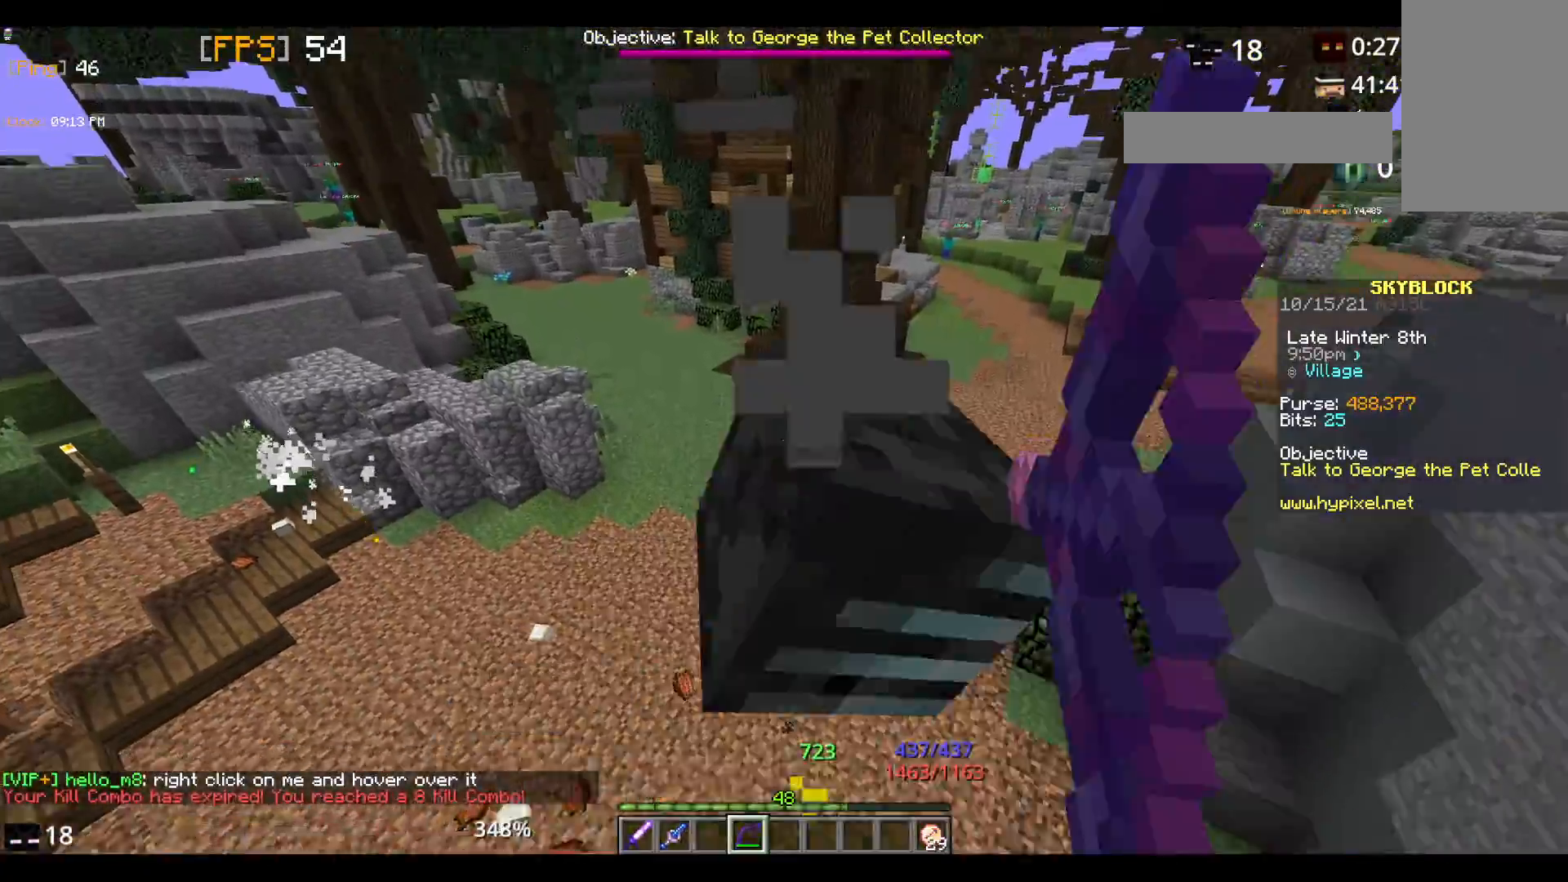
{"keys": [], "mouse": ["right"], "events": [[183, "space", "up"]]}
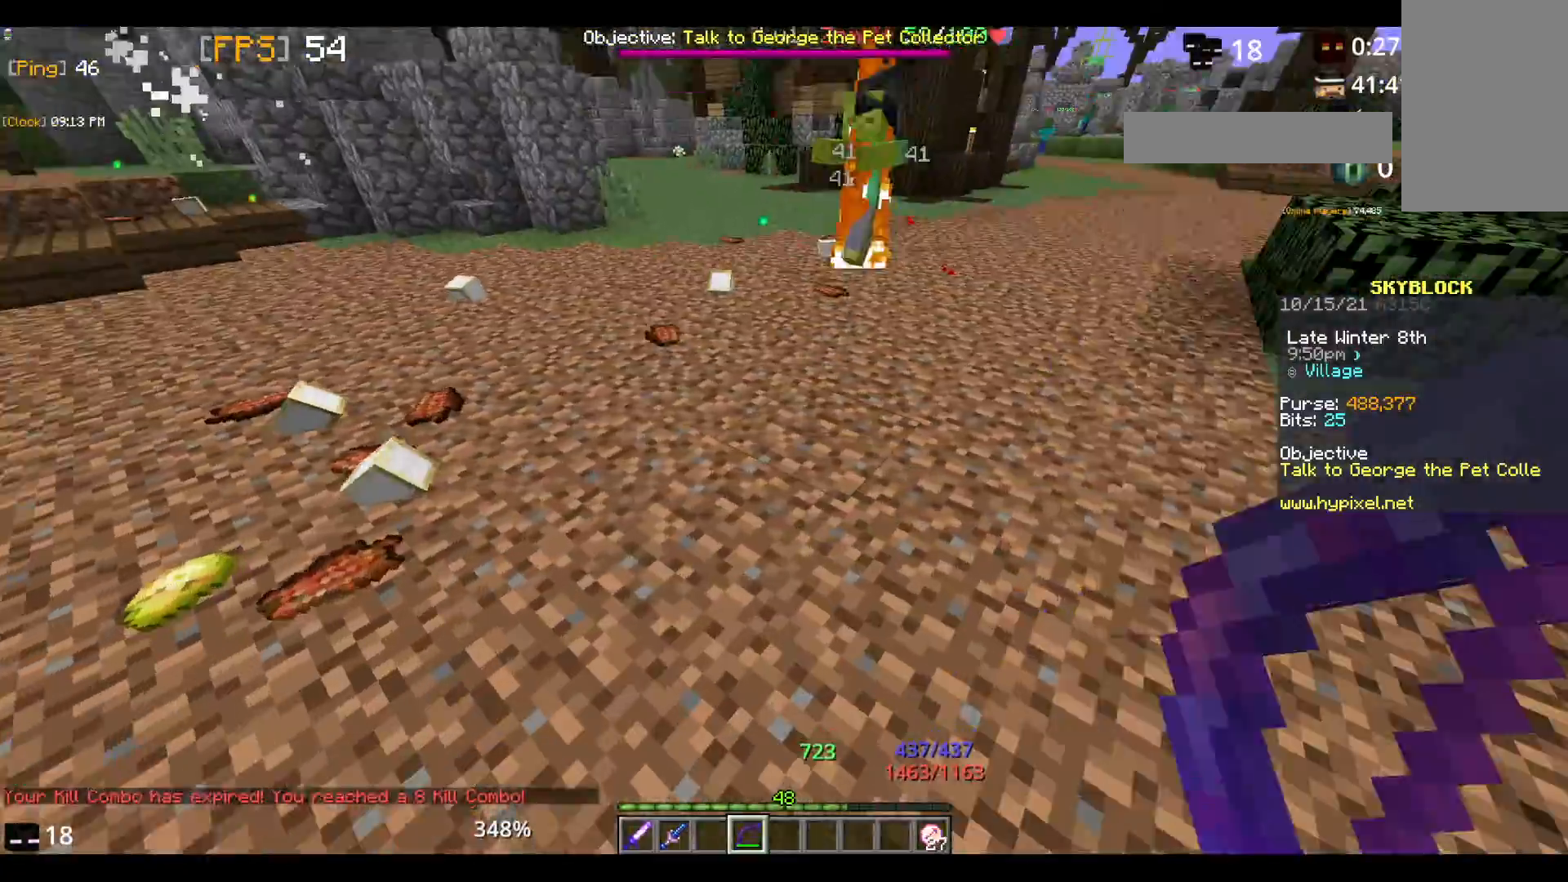
{"keys": ["space"], "mouse": ["right"], "events": [[250, "mouse_right", "up"], [300, "mouse_right", "down"], [400, "space", "down"]]}
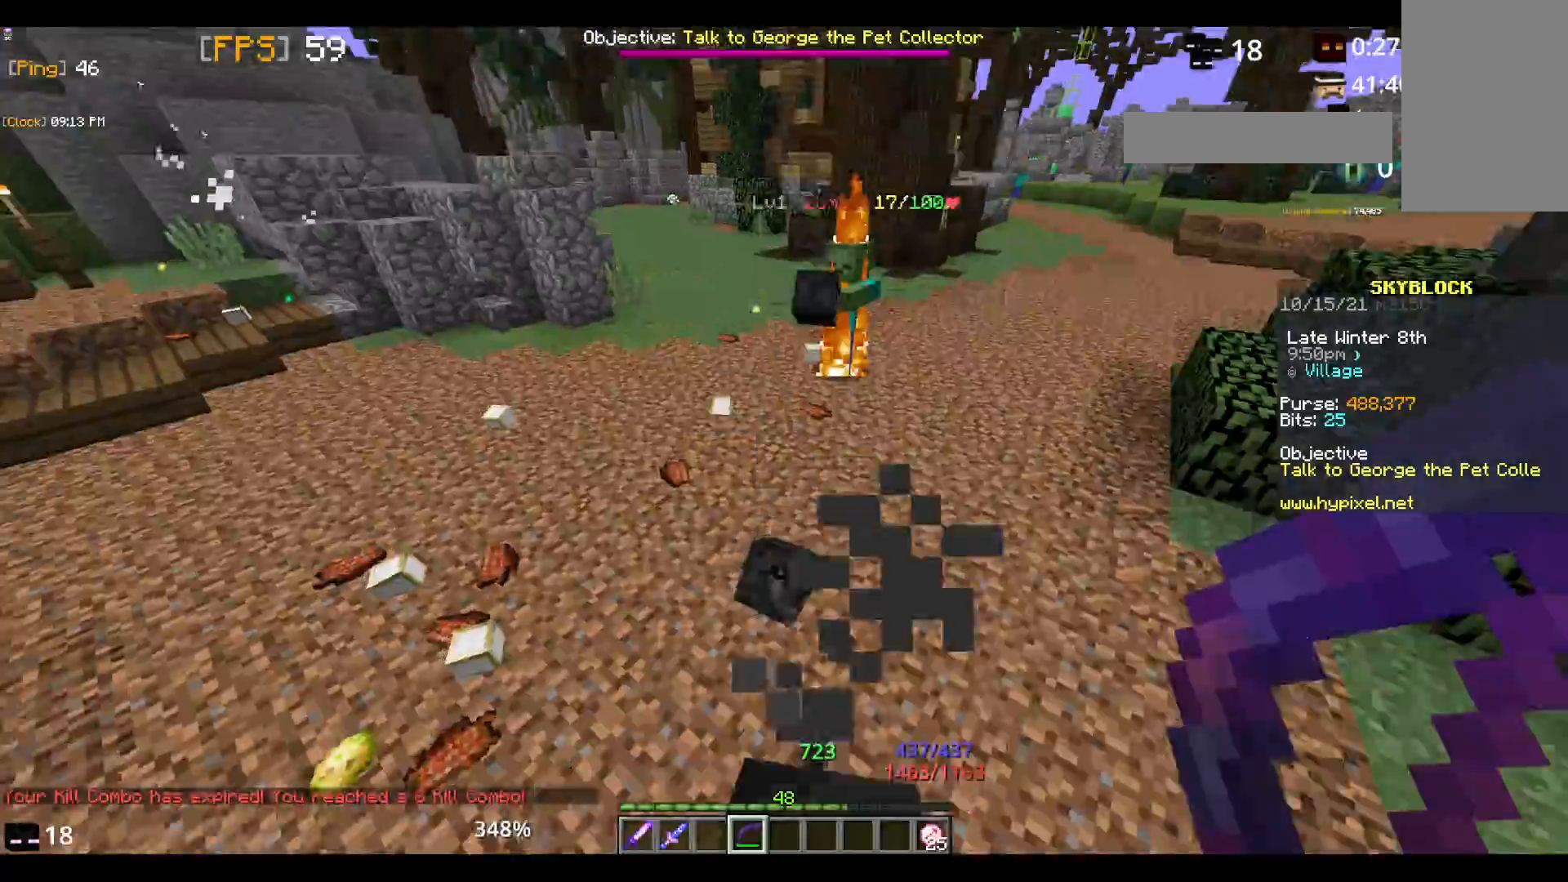
{"keys": ["space"], "mouse": [], "events": [[17, "mouse_right", "up"]]}
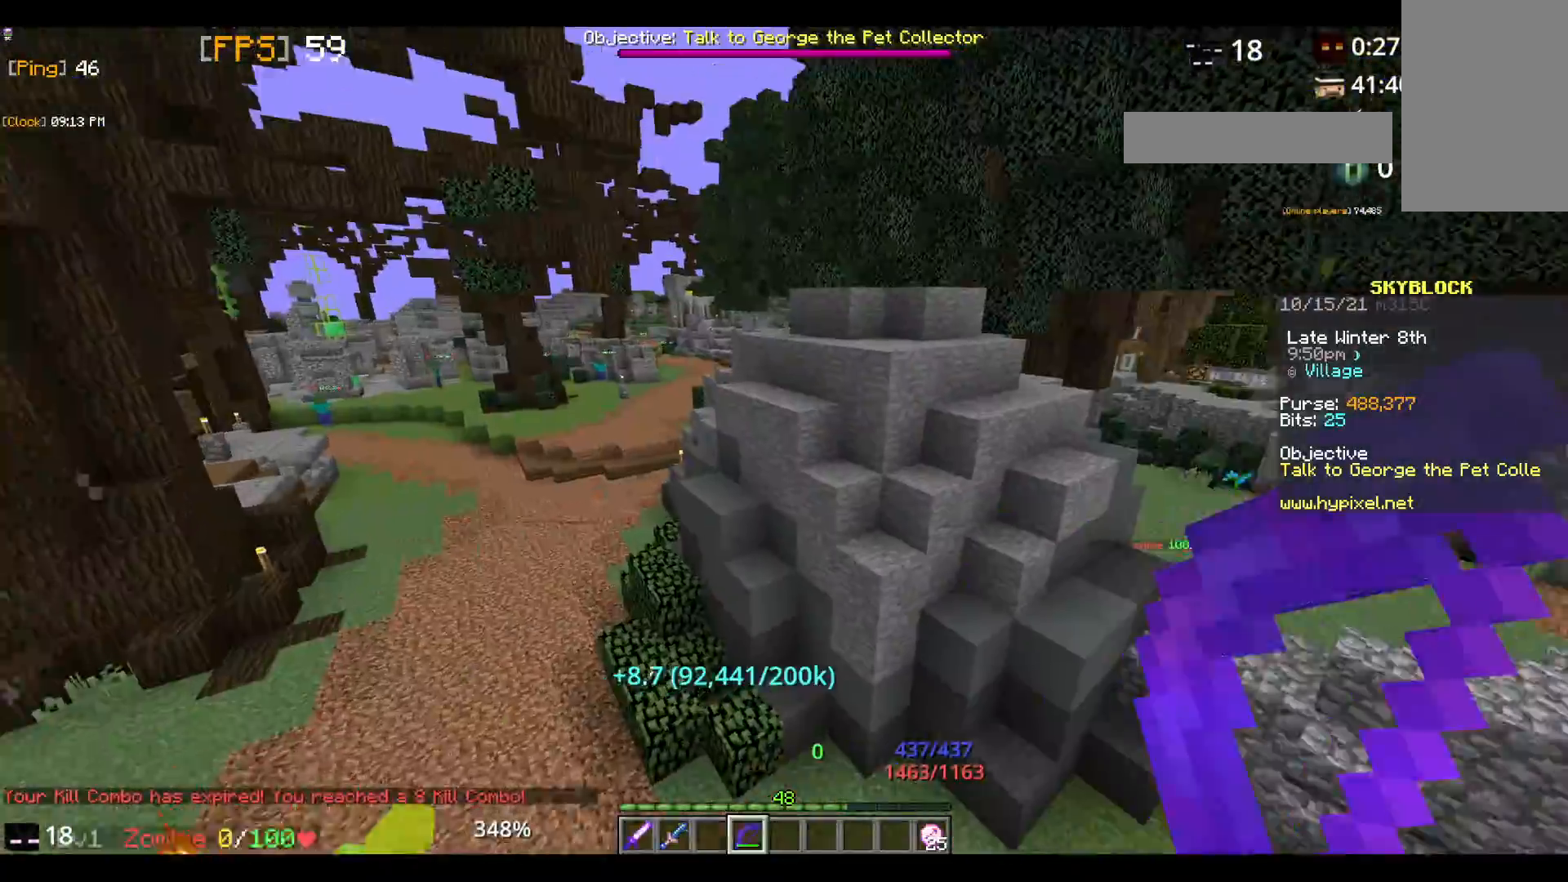
{"keys": ["w"], "mouse": [], "events": [[133, "space", "up"], [283, "w", "down"]]}
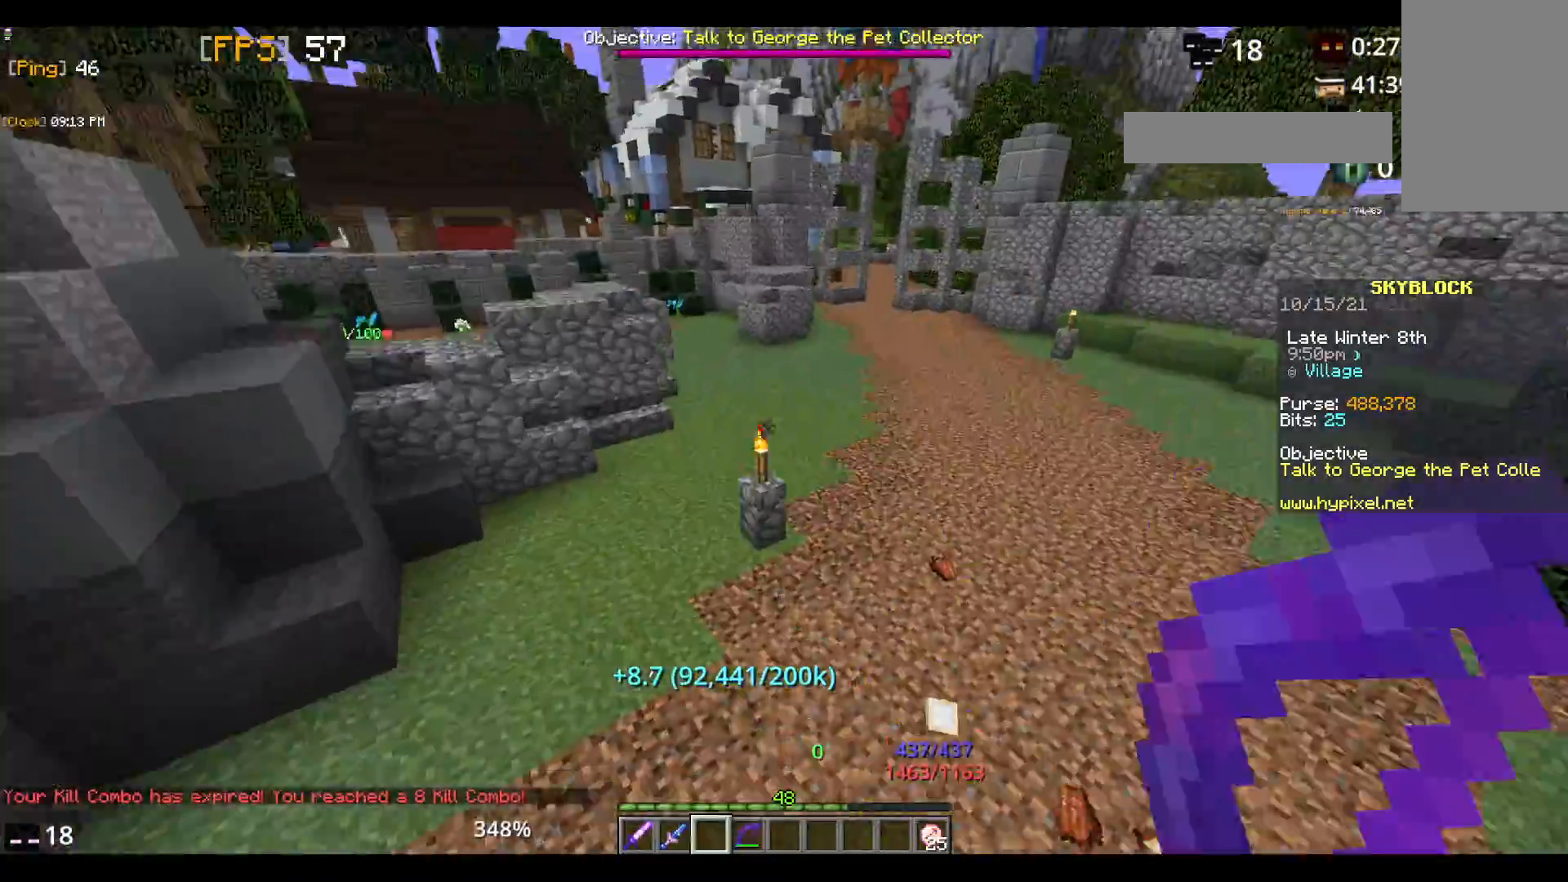
{"keys": ["space", "w"], "mouse": [], "events": [[67, "space", "down"]]}
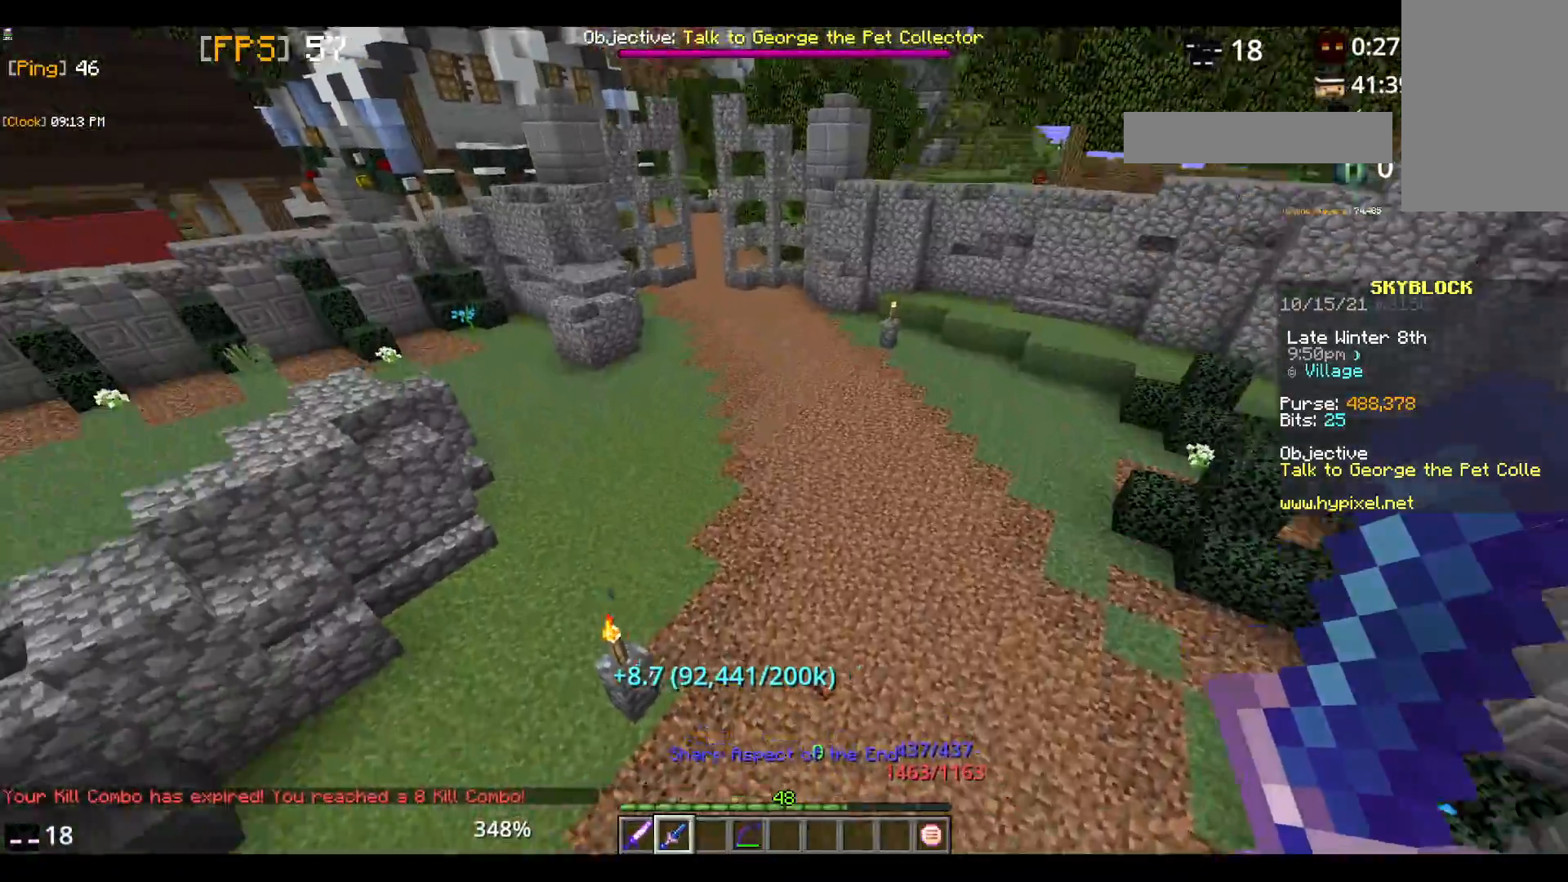
{"keys": ["w"], "mouse": [], "events": [[233, "space", "up"]]}
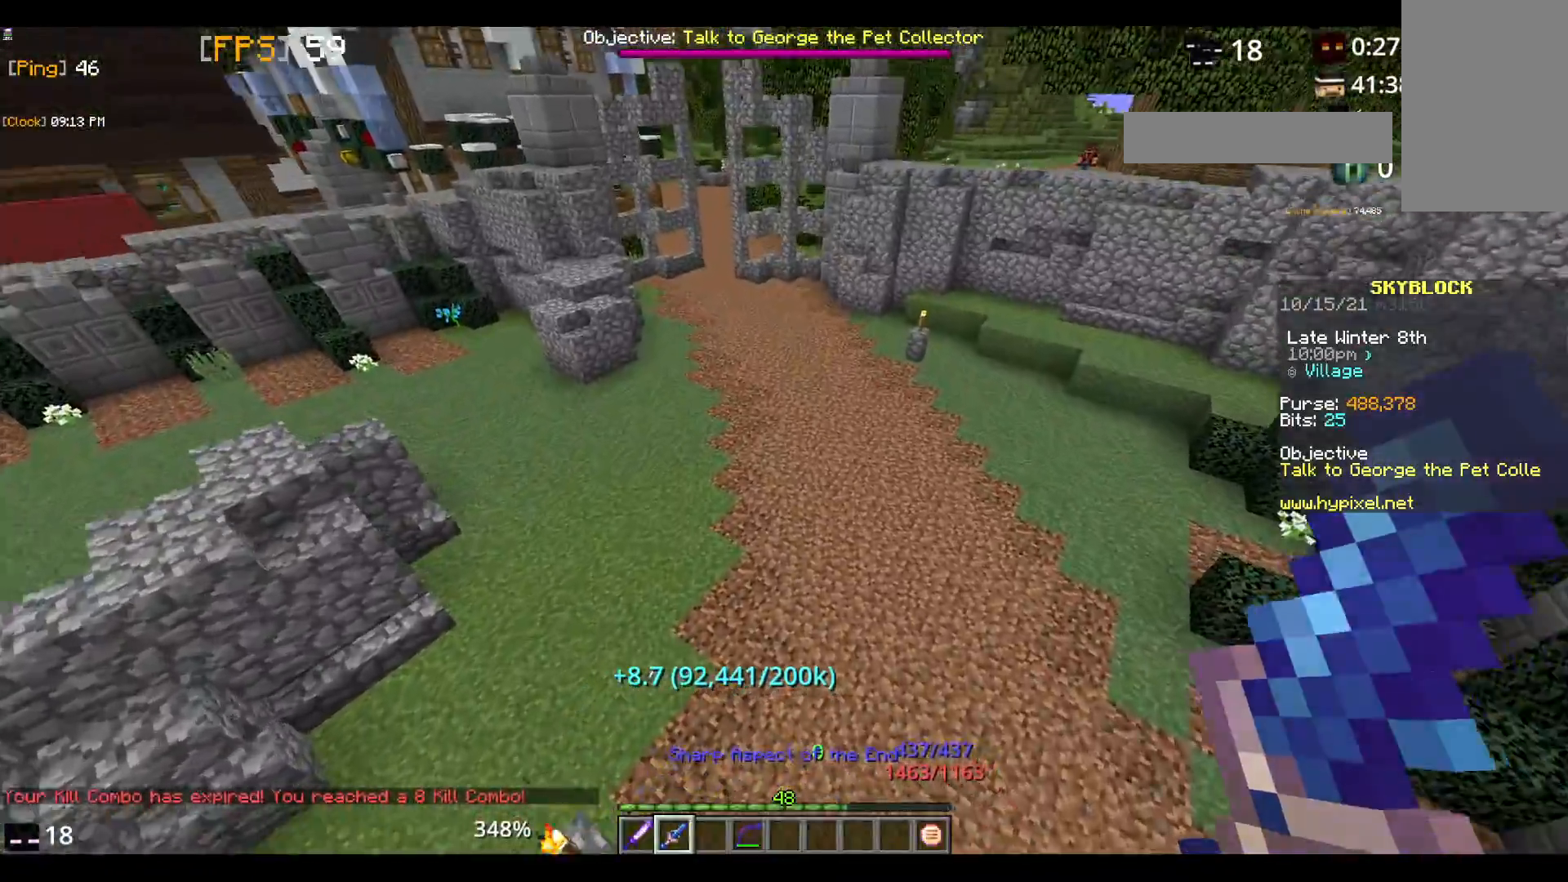
{"keys": ["w"], "mouse": [], "events": []}
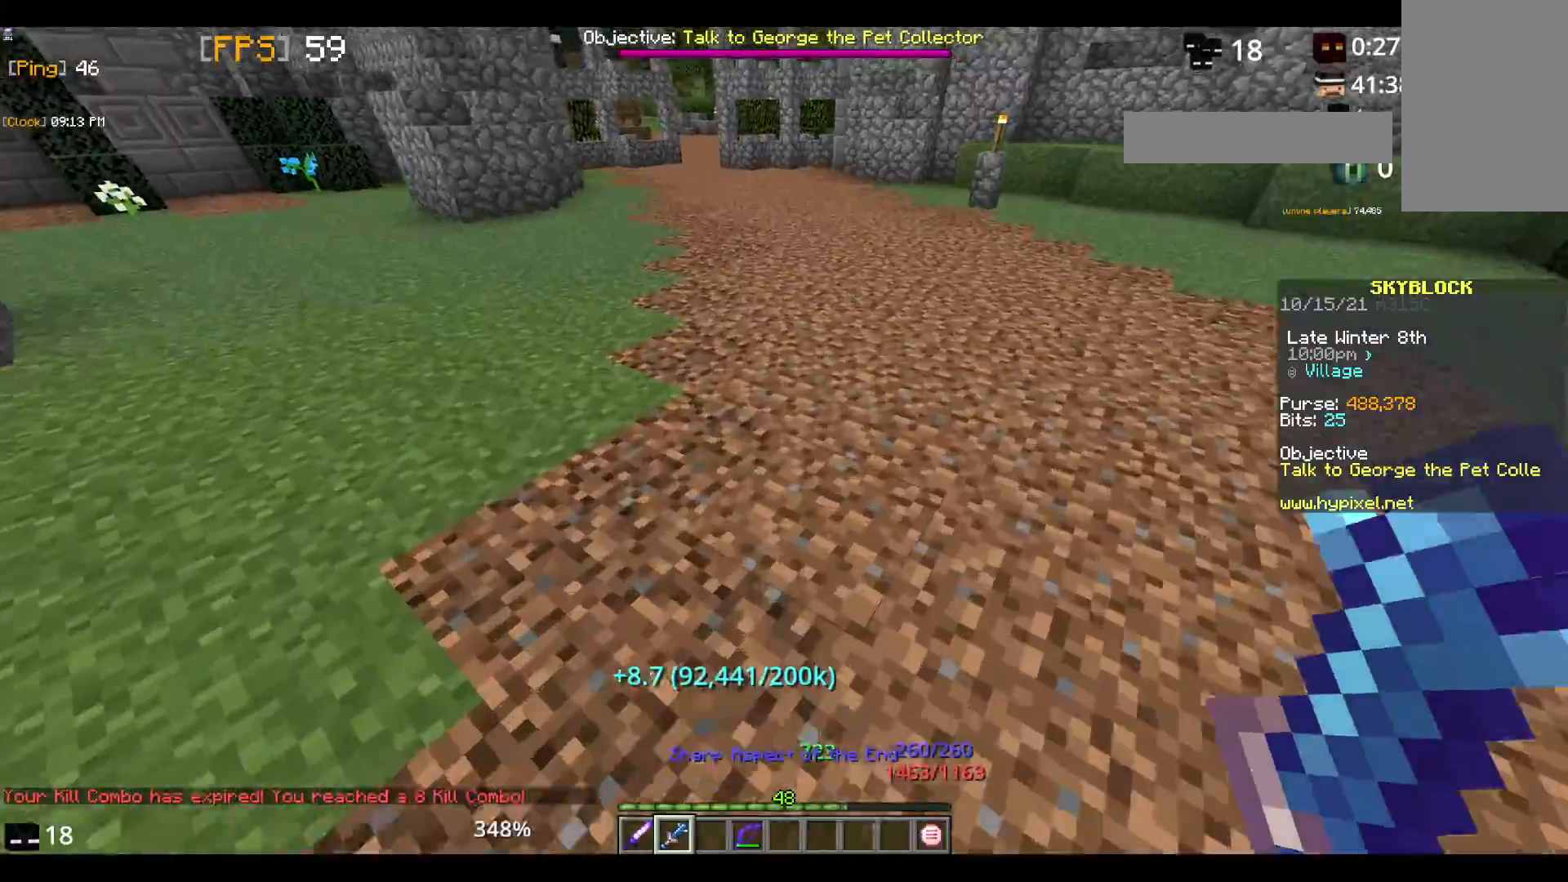
{"keys": ["w"], "mouse": [], "events": []}
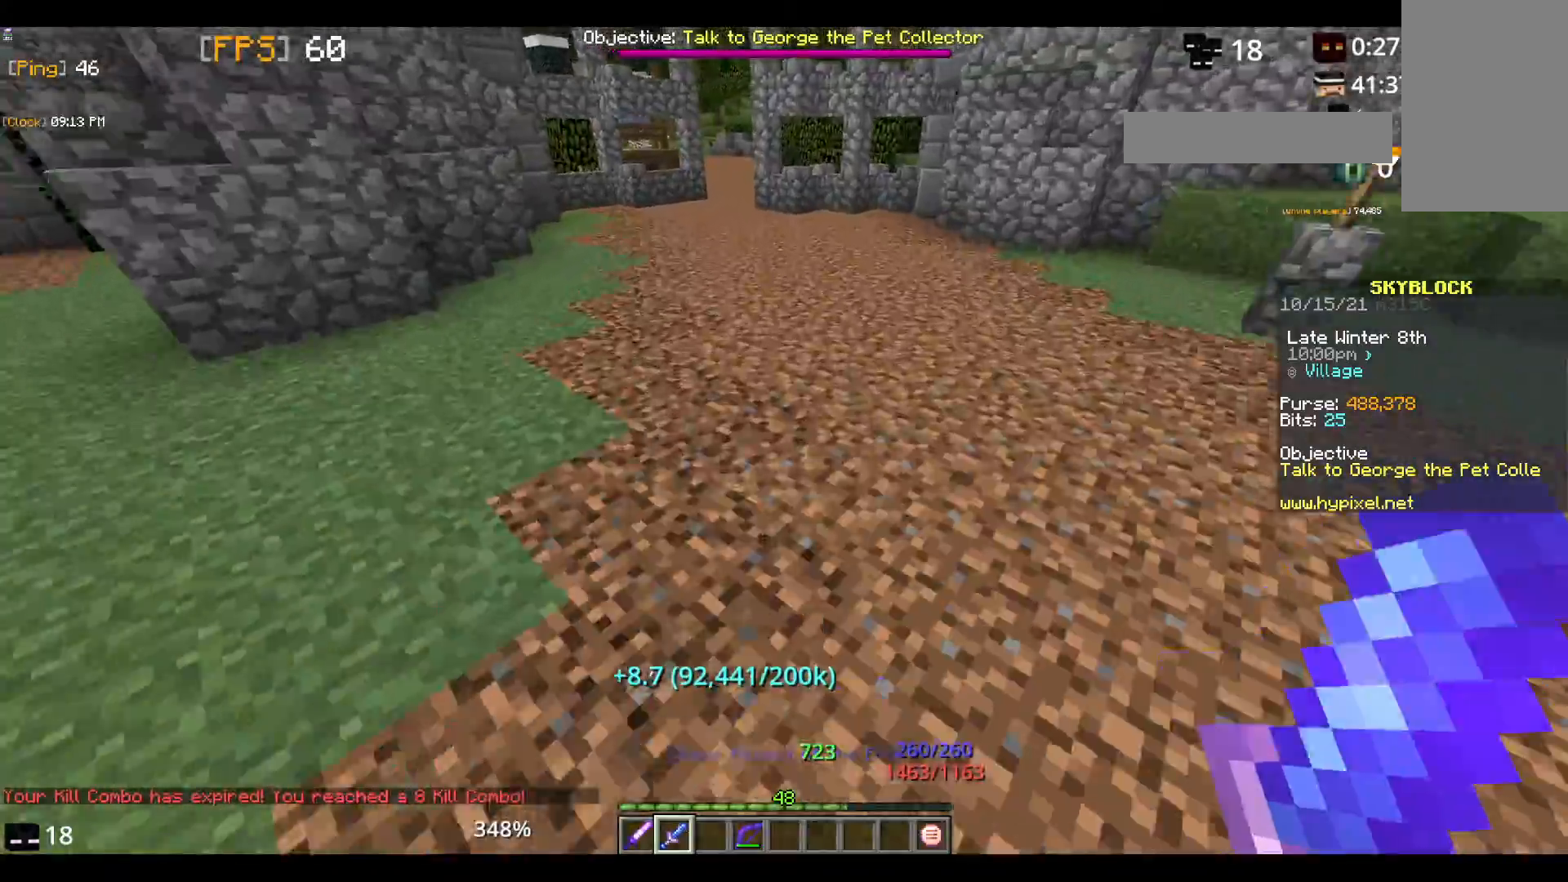
{"keys": ["w"], "mouse": [], "events": []}
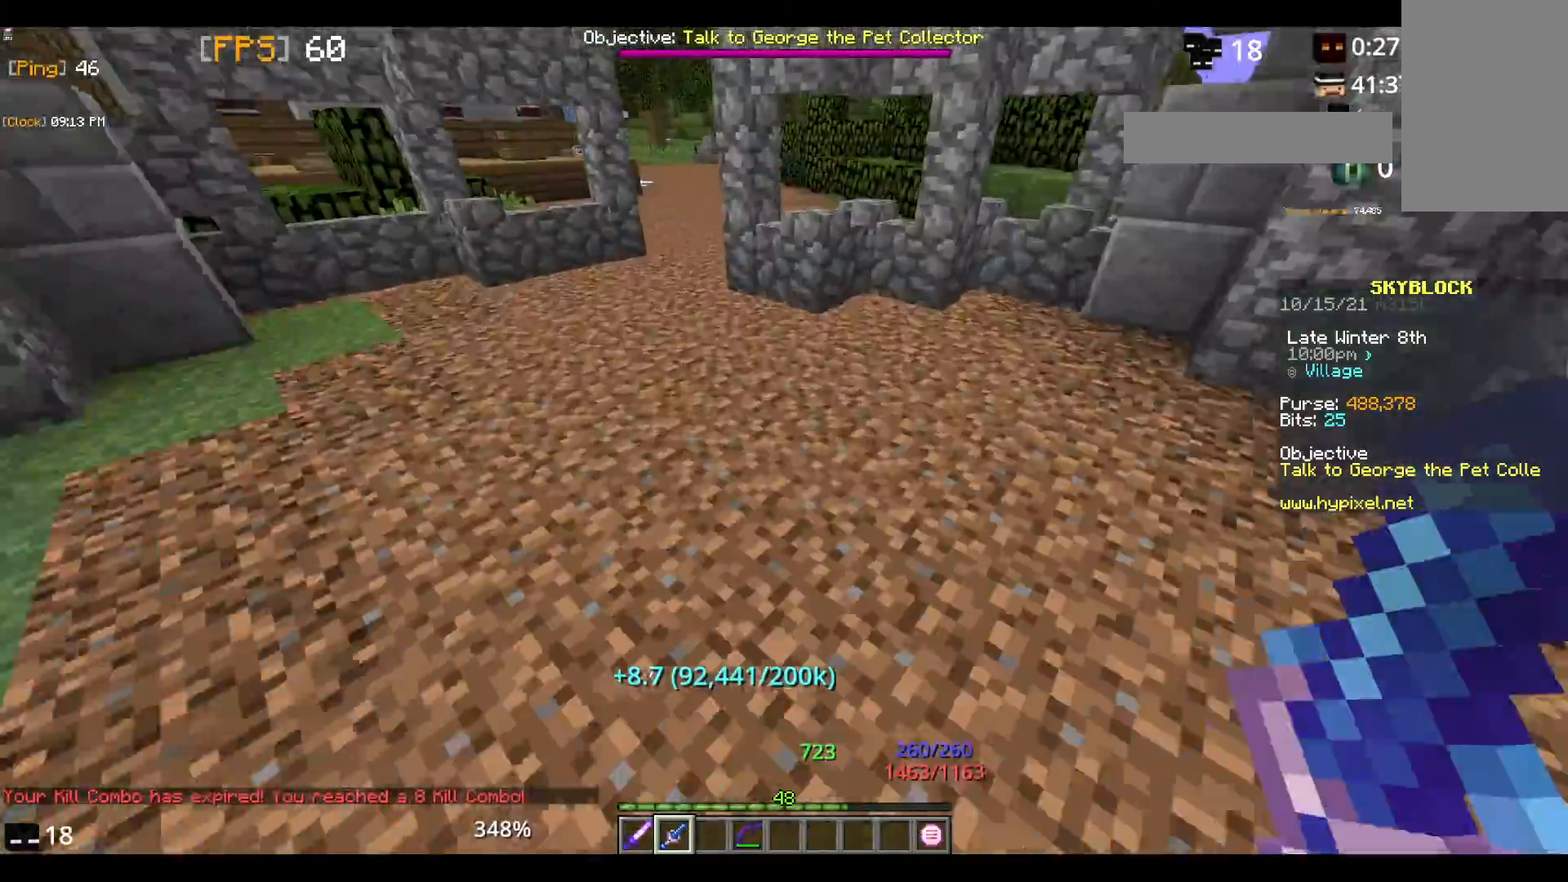
{"keys": [], "mouse": []}
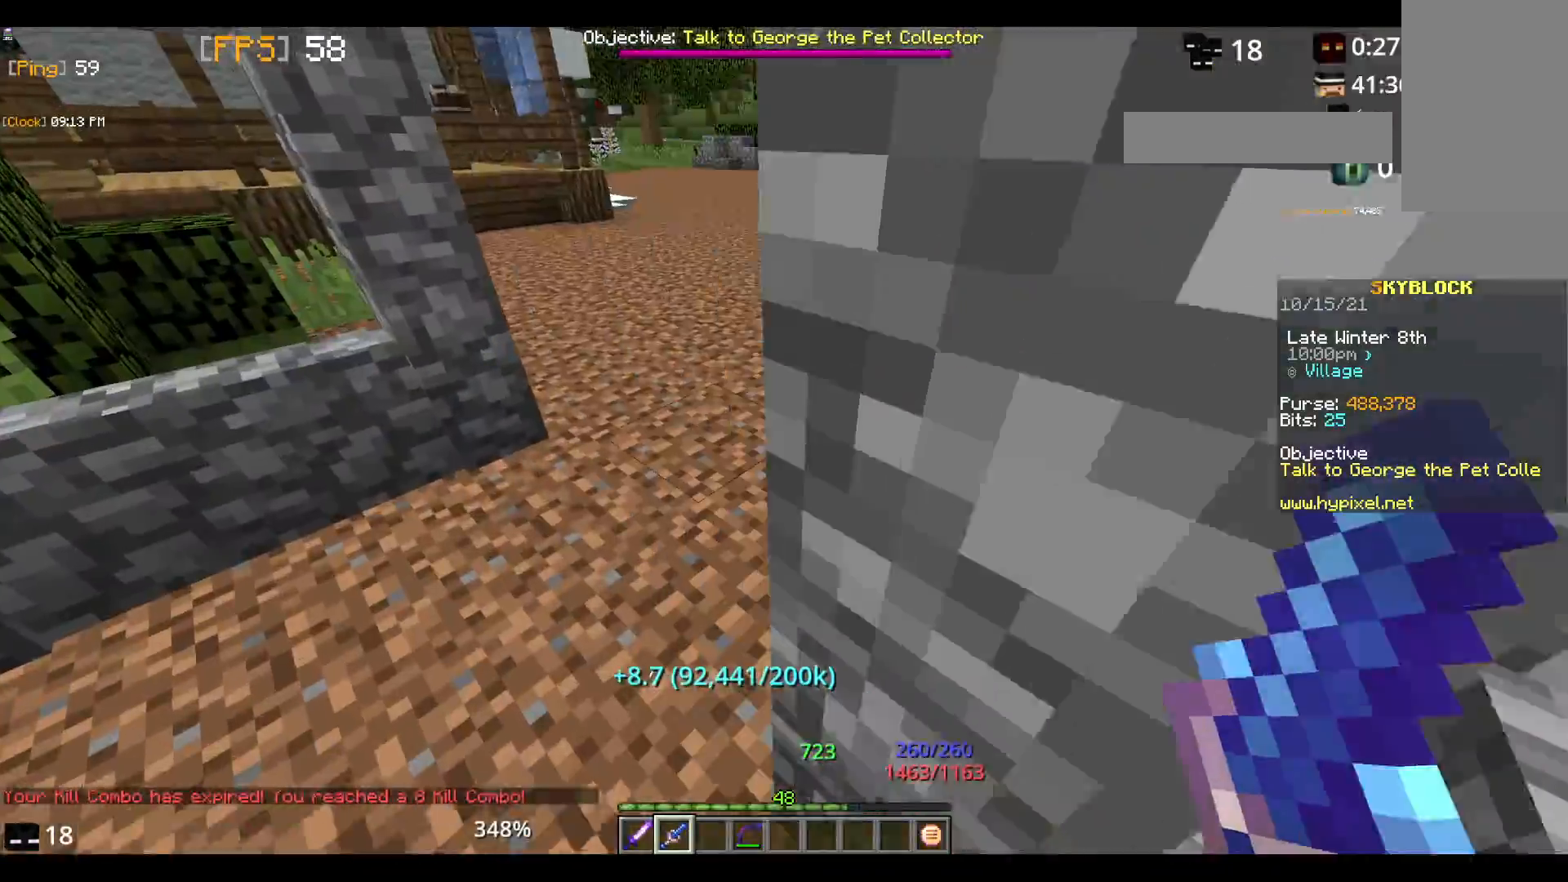
{"keys": [], "mouse": [], "events": []}
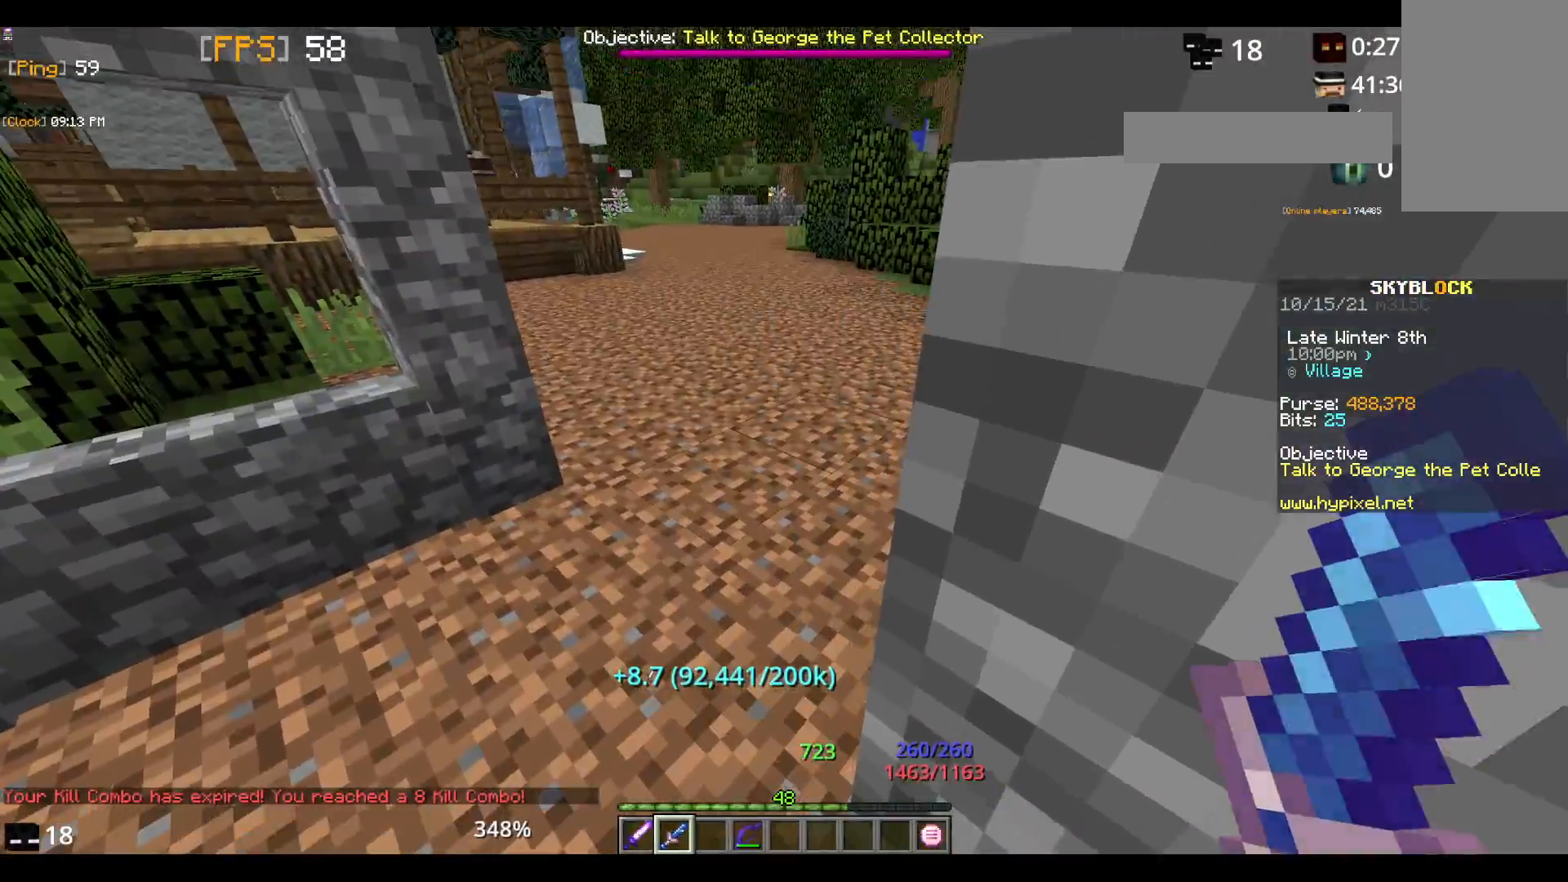
{"keys": [], "mouse": [], "events": []}
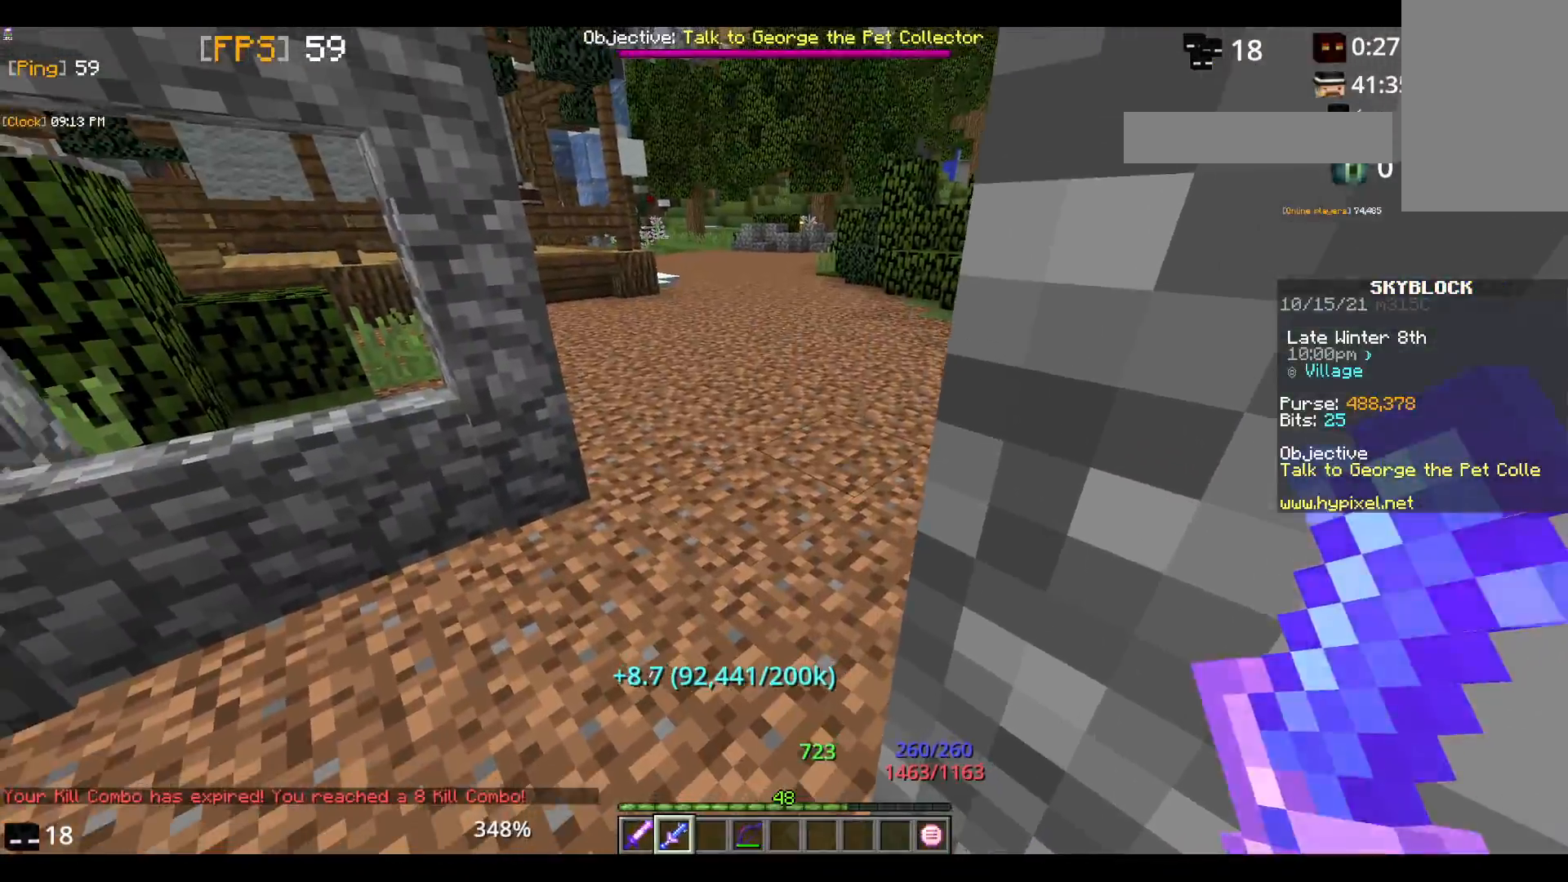
{"keys": [], "mouse": [], "events": []}
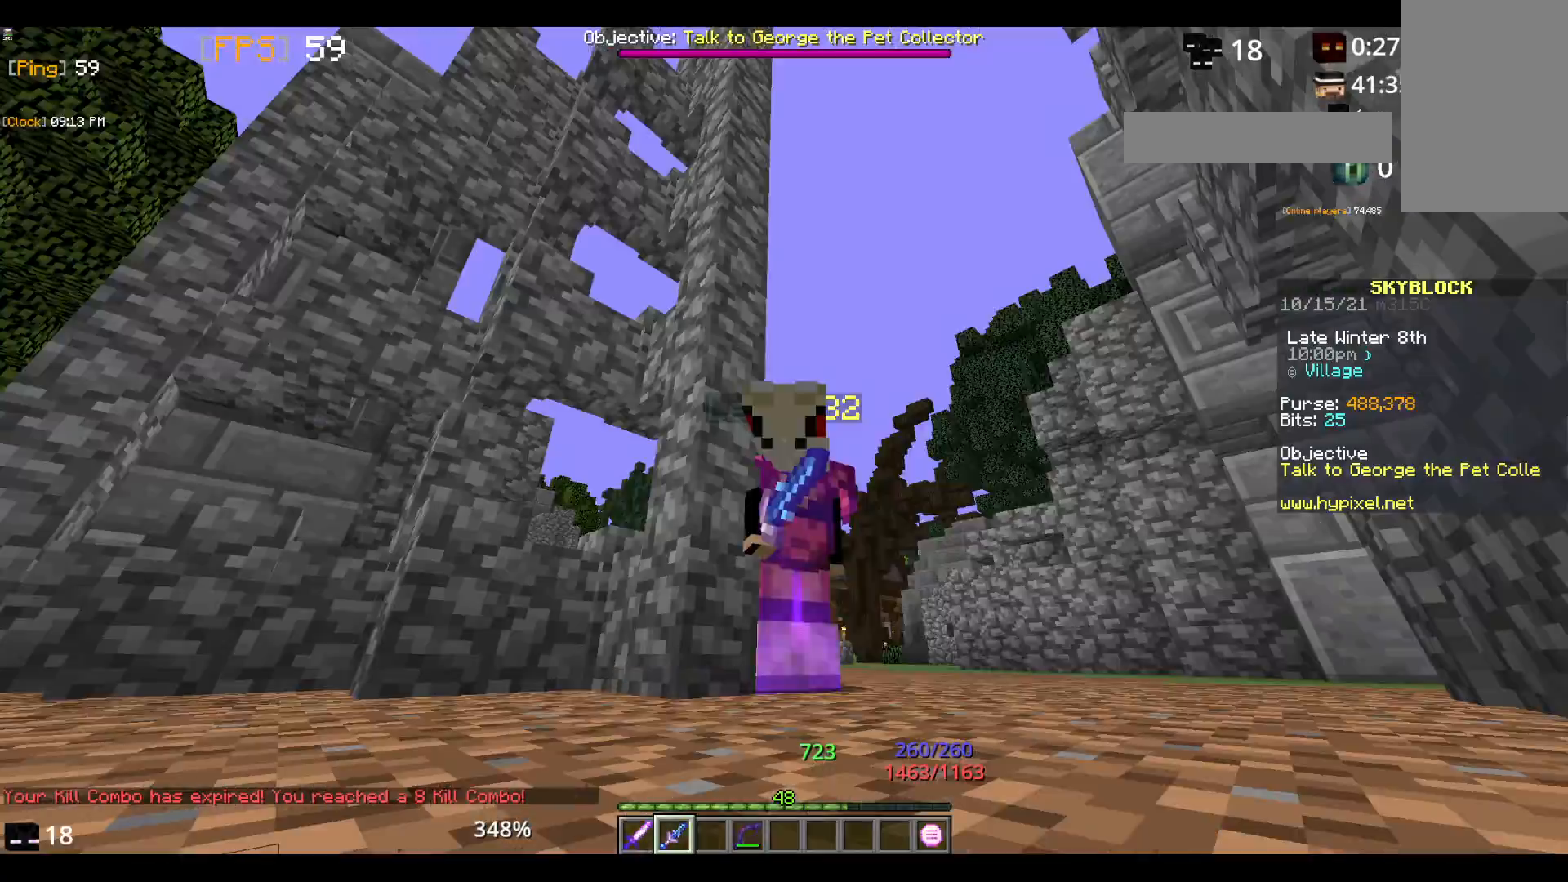
{"keys": [], "mouse": [], "events": []}
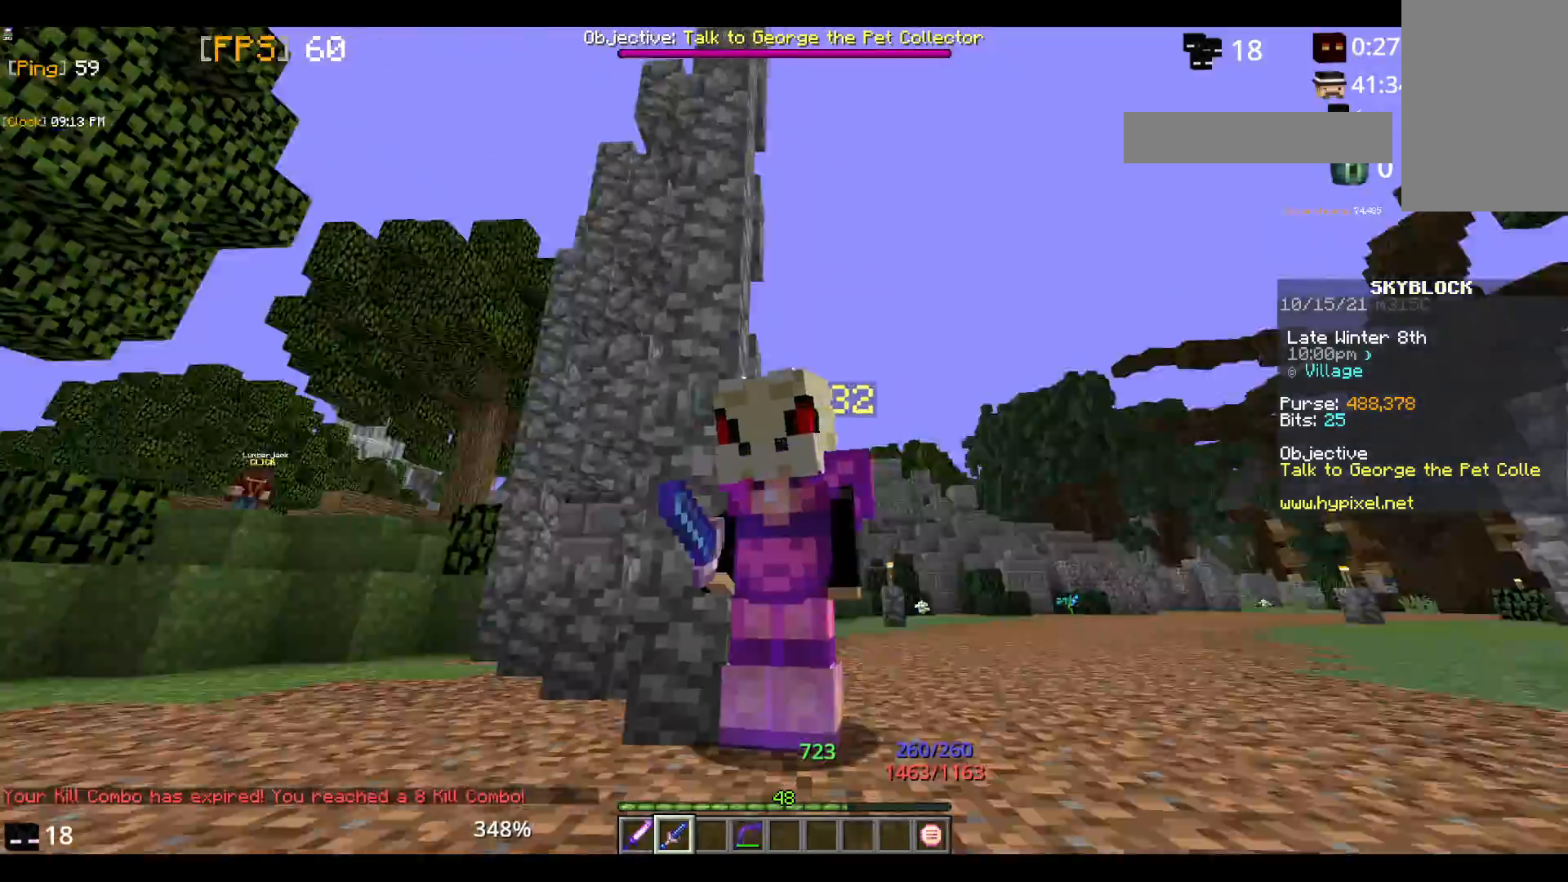
{"keys": [], "mouse": [], "events": []}
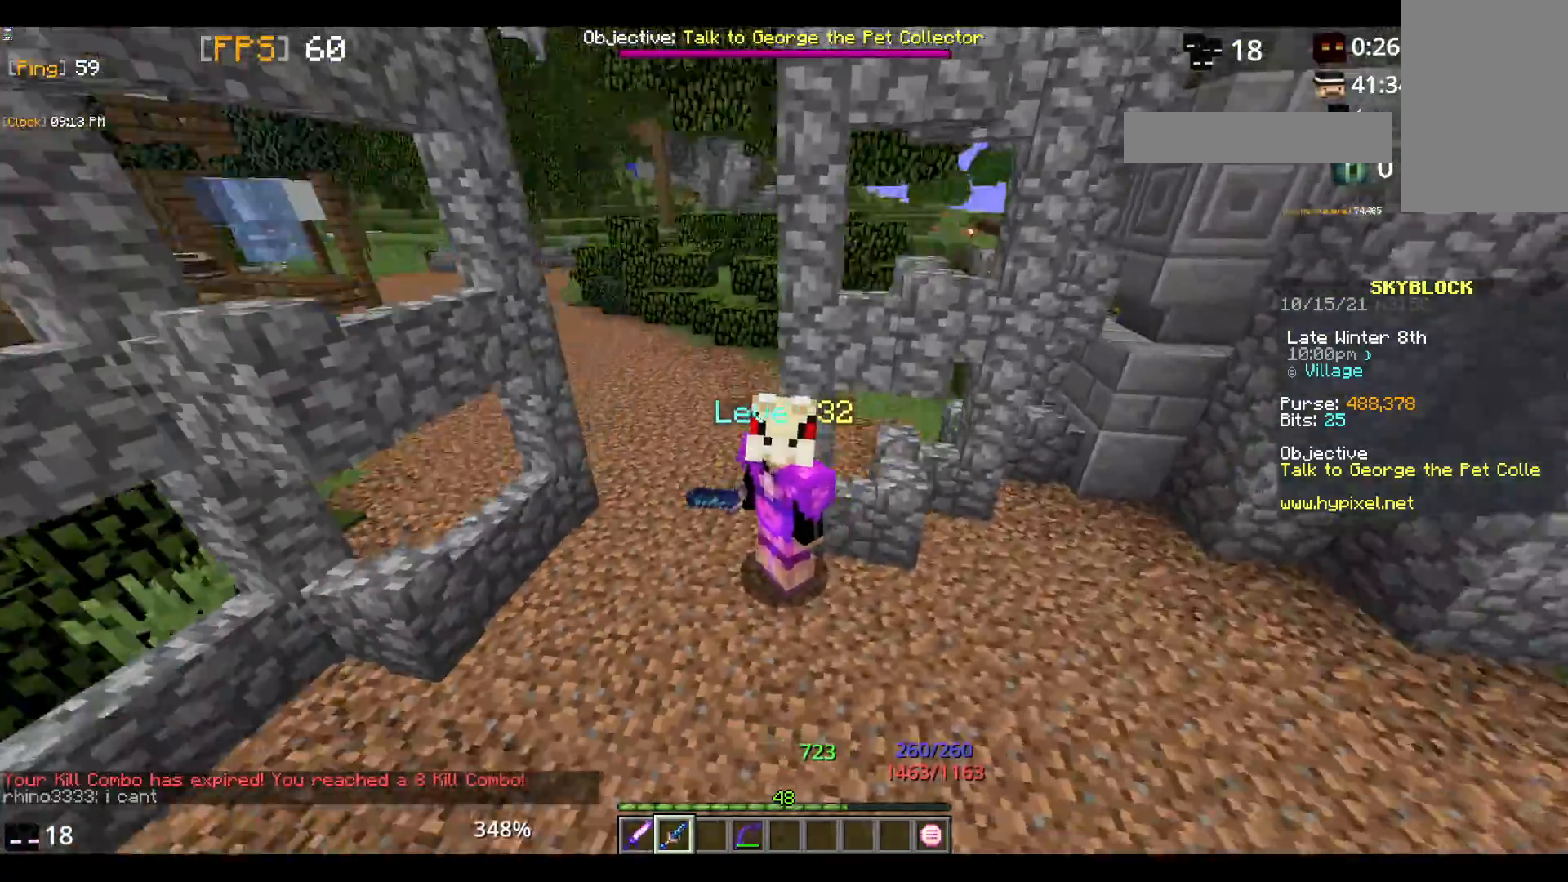
{"keys": [], "mouse": [], "events": []}
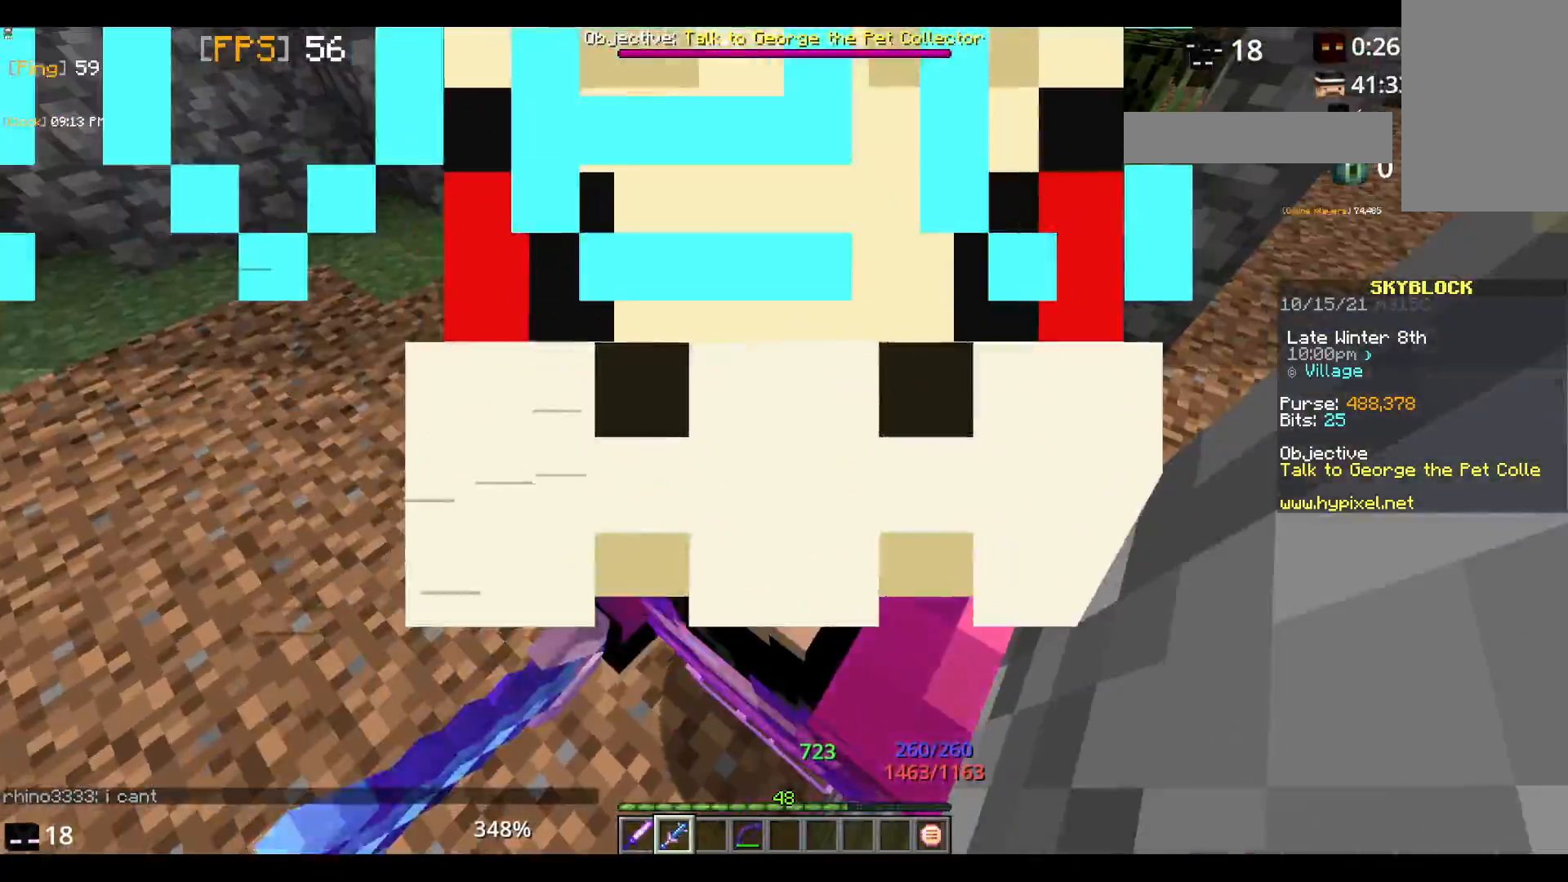
{"keys": ["s", "space"], "mouse": [], "events": [[33, "s", "down"], [350, "space", "down"]]}
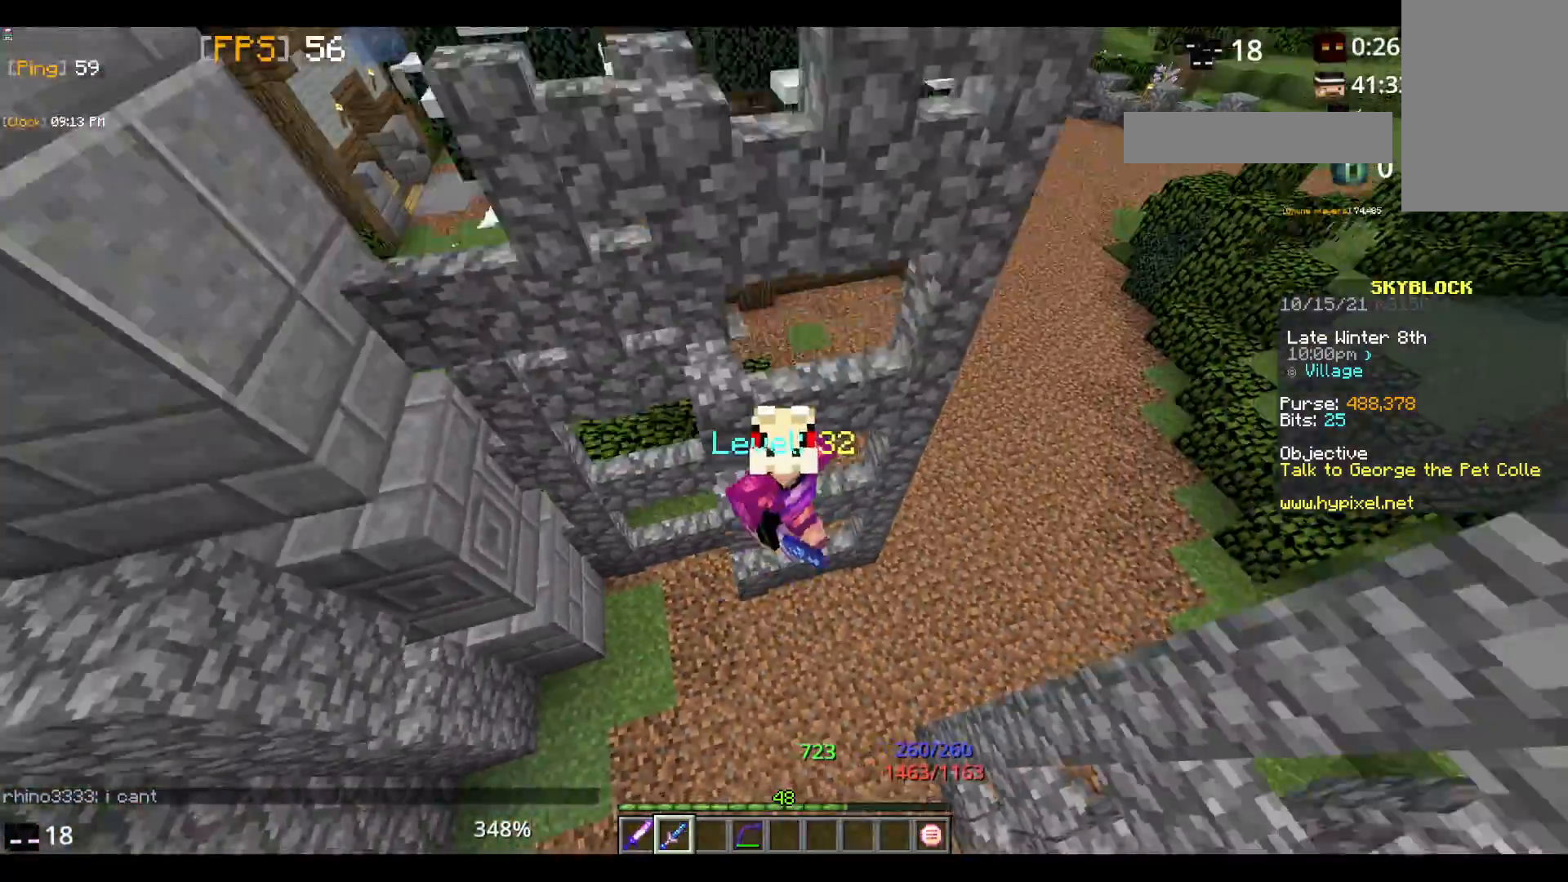
{"keys": ["s", "space"], "mouse": [], "events": []}
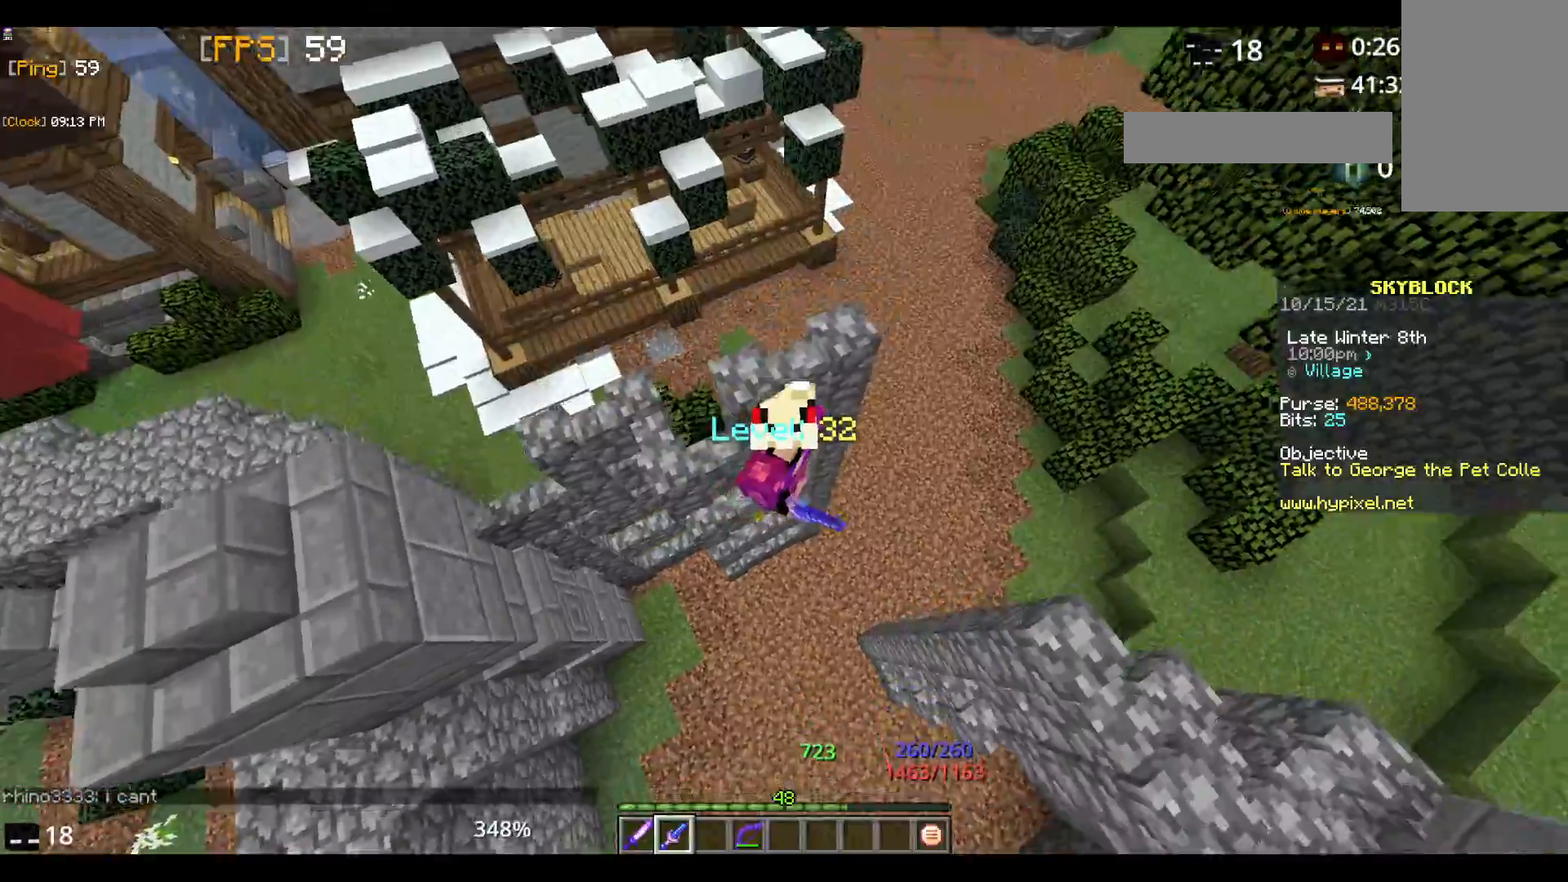
{"keys": ["s", "space"], "mouse": [], "events": []}
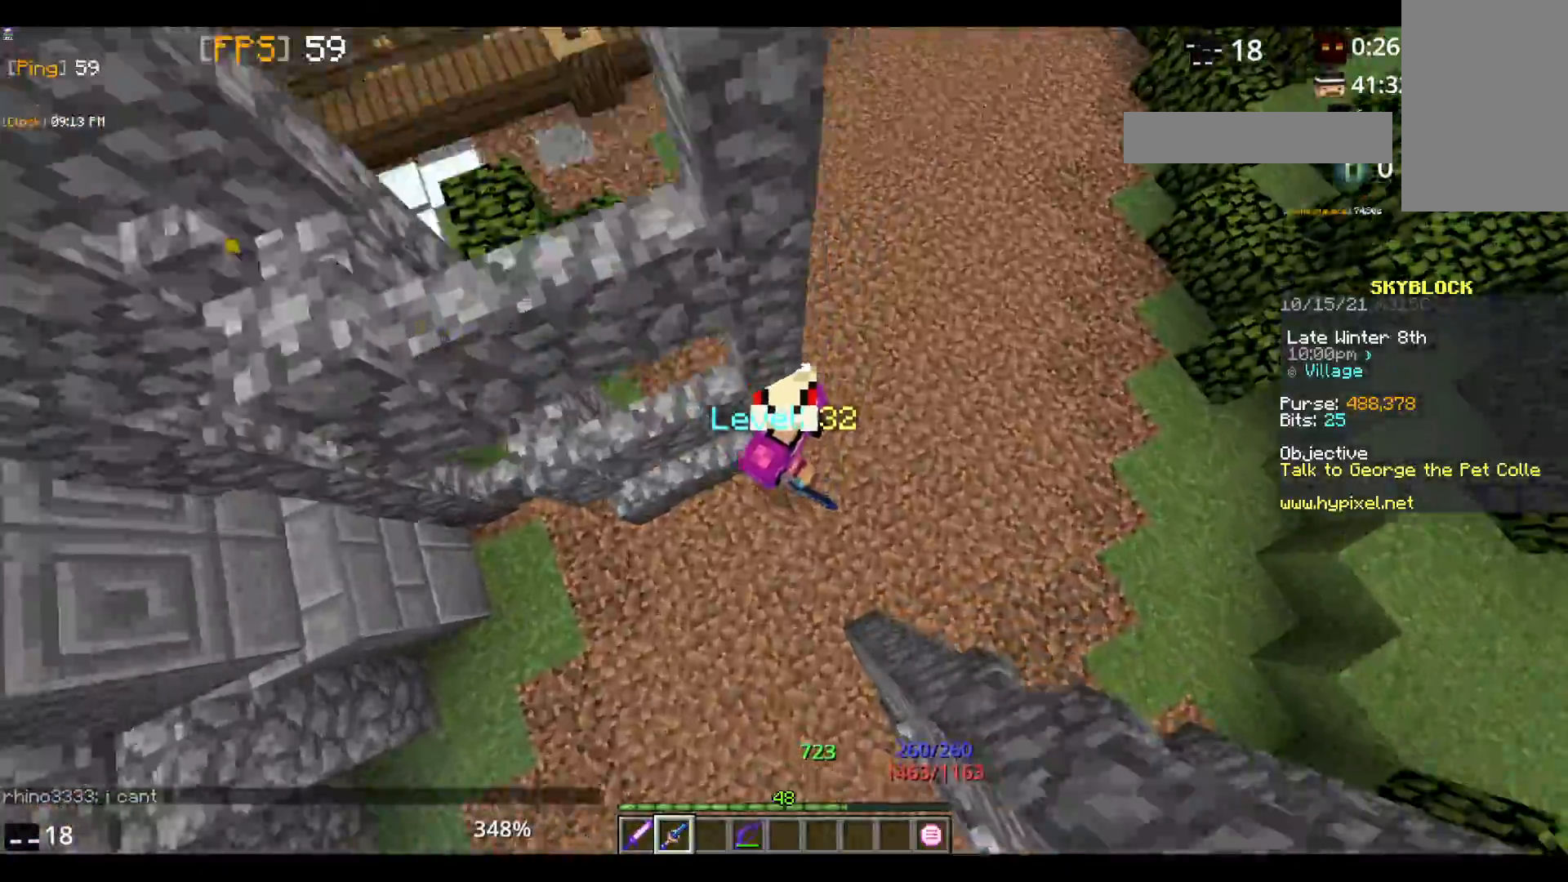
{"keys": ["space"], "mouse": [], "events": [[383, "s", "up"]]}
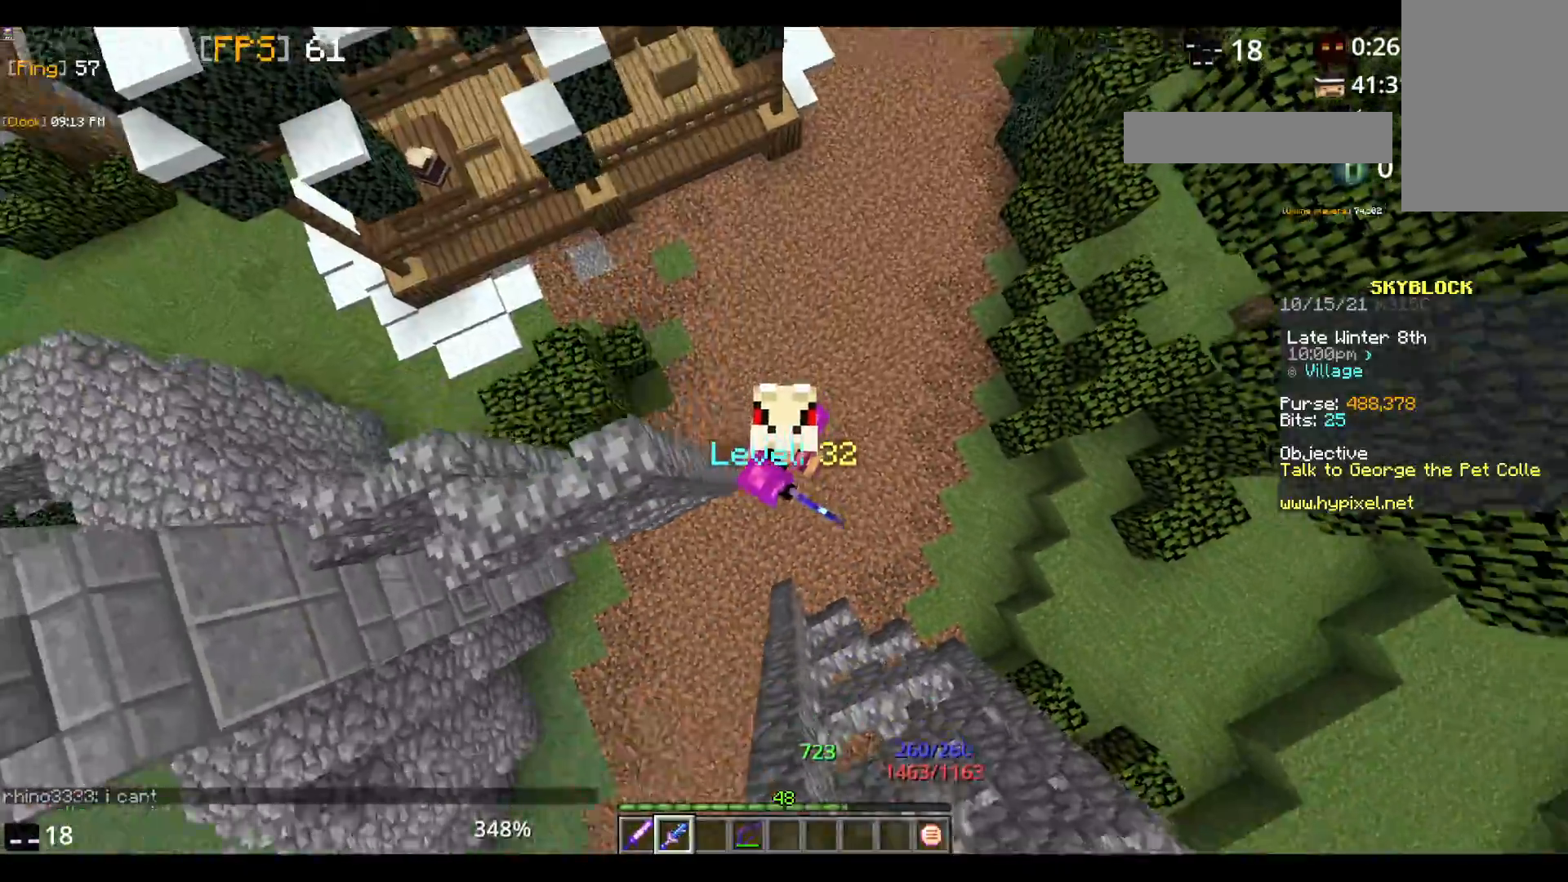
{"keys": [], "mouse": [], "events": [[200, "space", "up"]]}